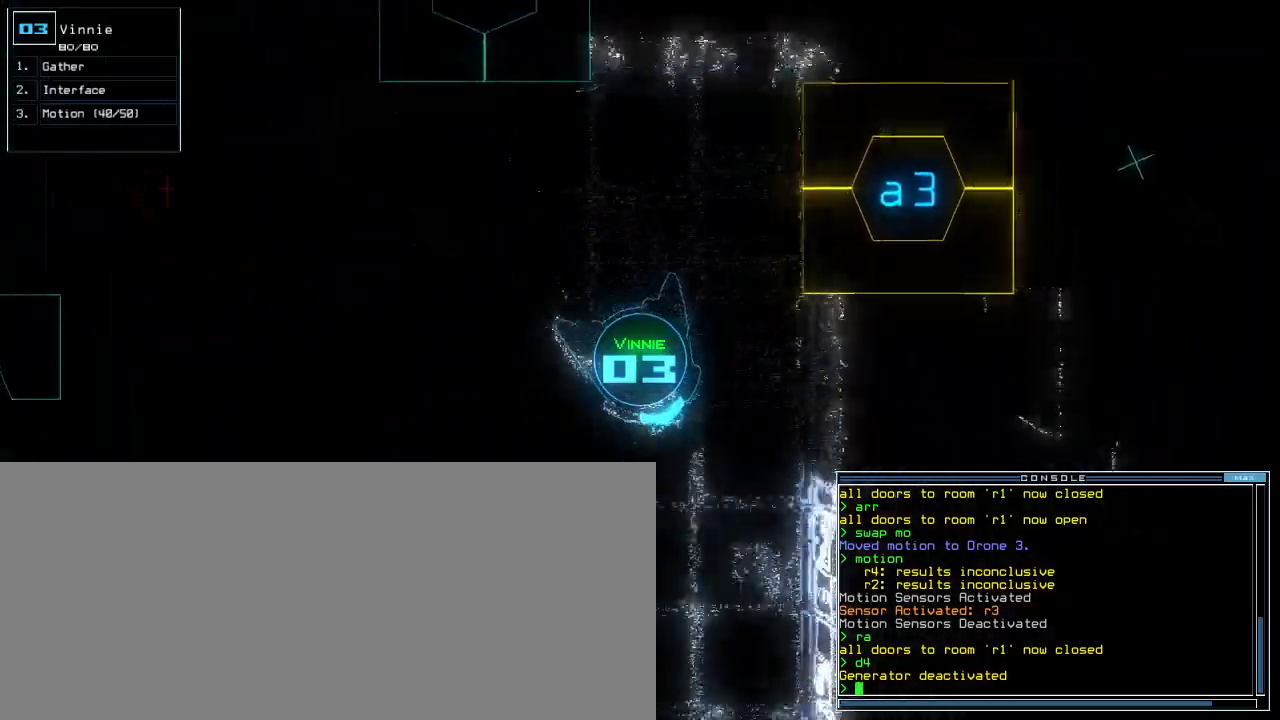
Gameplay with keyboard; each line is a JSON object with the keys held at the frame after it. "events" lists presses ("down") and releases ("up") of ".", "0", "1", "2", "3", "4", "5", "6", "7", "8", "9", "a", "b", "backspace", "c", "caps_lock", "comma", "ctrl_l", "ctrl_r", "d", "down", "e", "equals", "escape", "f", "f12", "g", "h", "i", "j", "k", "l", "left", "m", "minus", "n", "o", "p", "q", "quote", "r", "return", "right", "s", "semicolon", "shift_l", "shift_r", "space", "t", "tab", "tilde", "u", "up", "v", "w", "x", "y" and "z" between this image and that frame as [ms after this image, input, new state], when the widget could be followed in between. No other keys are recorded. Mouse input is not recorded. Not read: other_keys.
{"keys": ["up"], "events": [[50, "right", "down"], [167, "right", "up"], [333, "right", "down"], [417, "right", "up"]]}
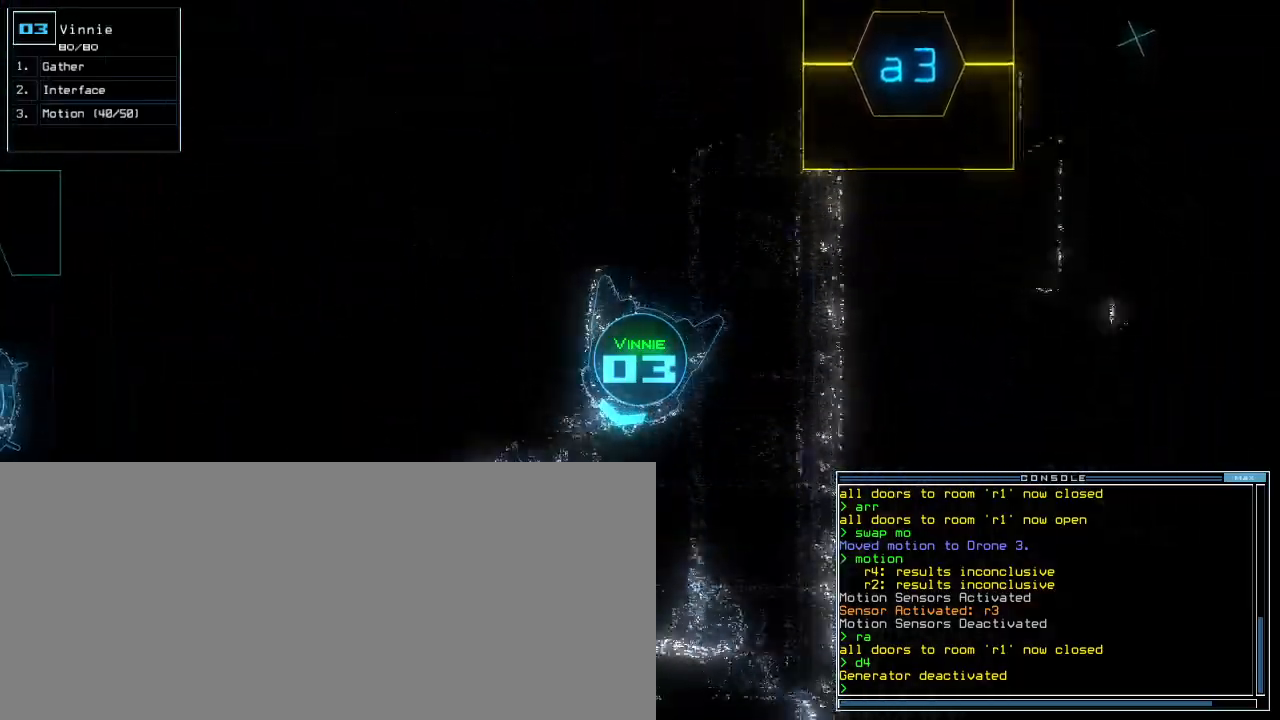
{"keys": ["up"], "events": [[150, "left", "down"], [233, "left", "up"]]}
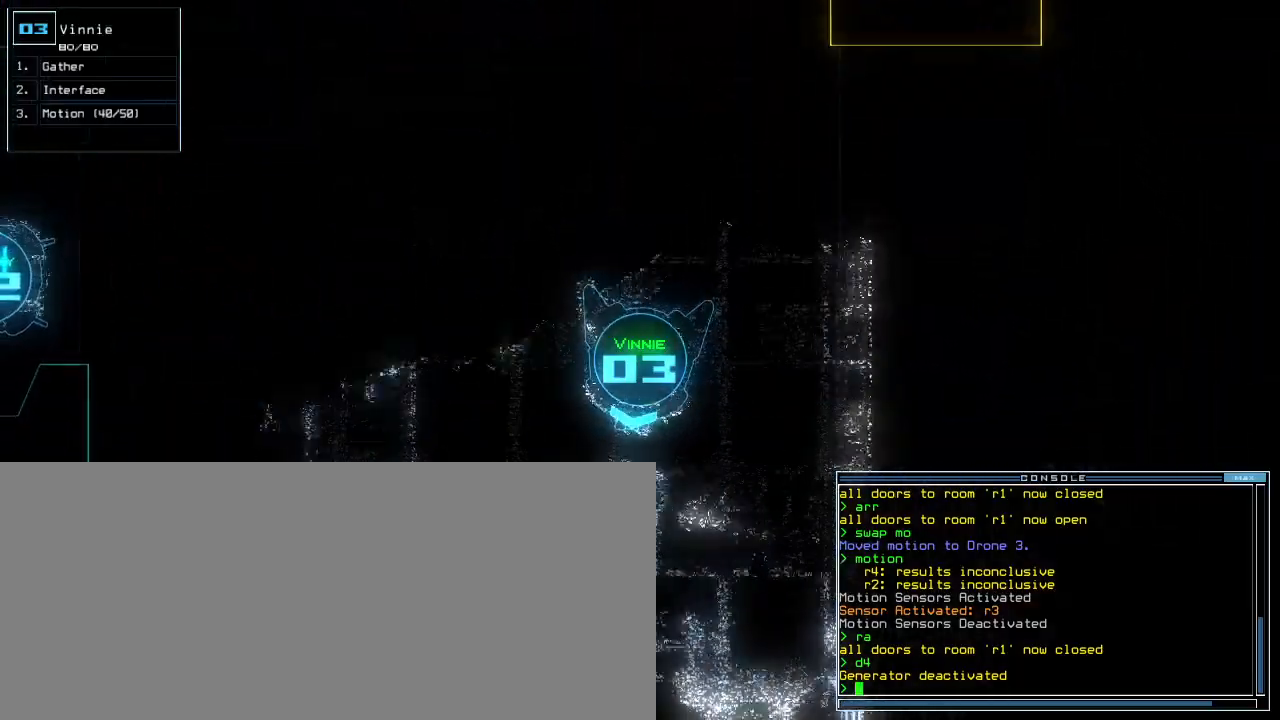
{"keys": ["d", "up"], "events": [[467, "d", "down"]]}
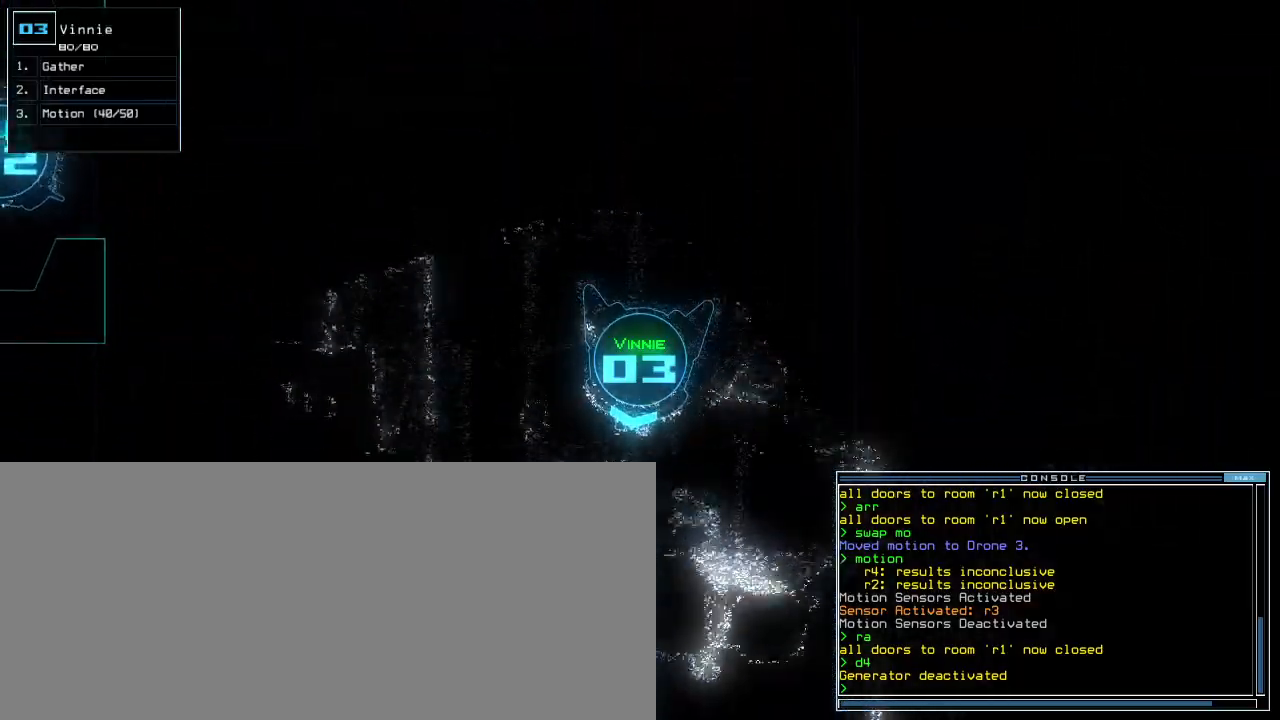
{"keys": ["up"], "events": [[50, "d", "up"], [117, "d", "down"], [217, "d", "up"], [267, "space", "down"], [300, "a", "down"], [383, "space", "up"], [400, "a", "up"]]}
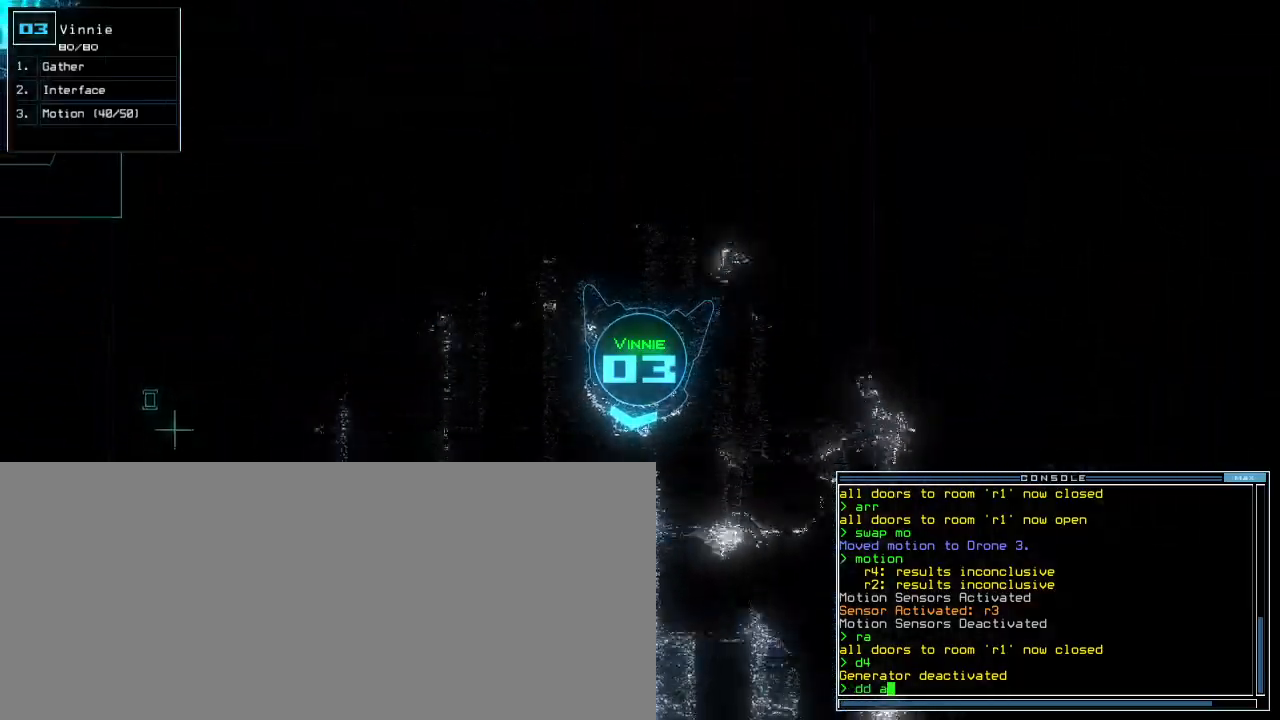
{"keys": ["up"]}